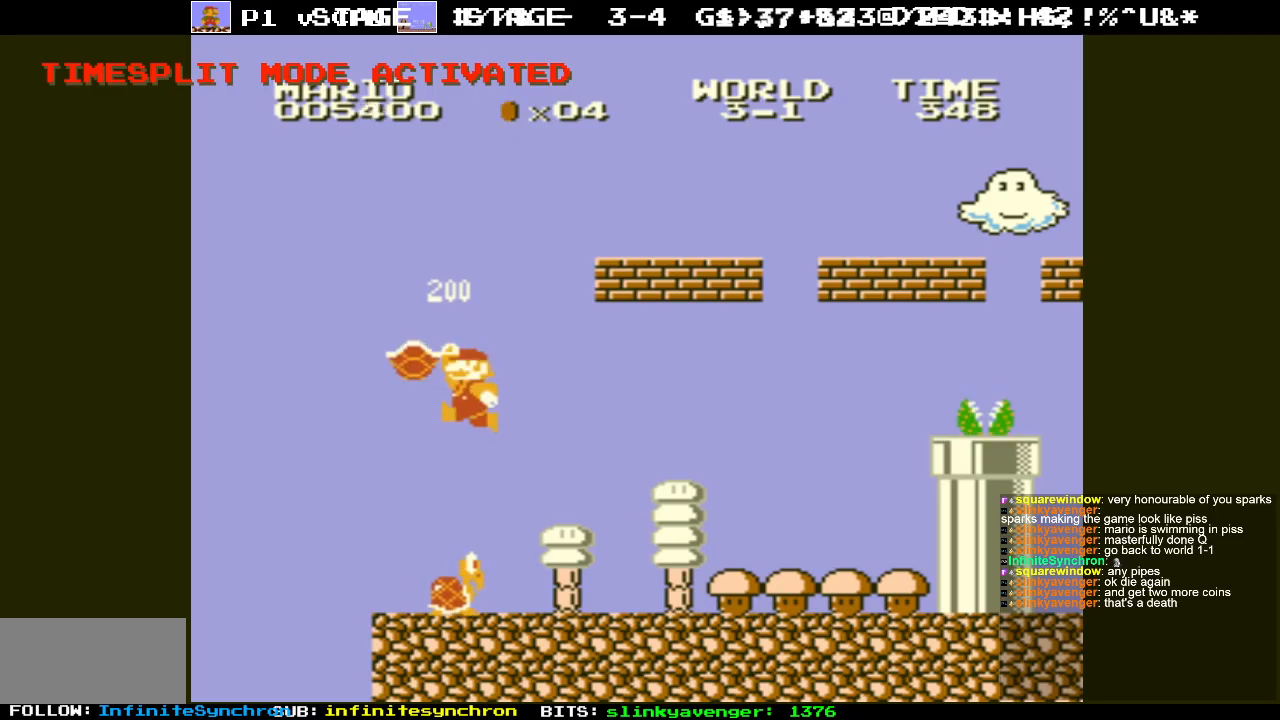
Gameplay with a controller (Nintendo layout); each line is a JSON object with the inputs held at the frame after it. "events" lists button and stick changes between this image and that frame as [ms after this image, input, new state], when the widget could be followed in between. Not read: L3 R3.
{"buttons": [], "events": [[83, "DPAD_RIGHT", "down"], [400, "DPAD_RIGHT", "up"]]}
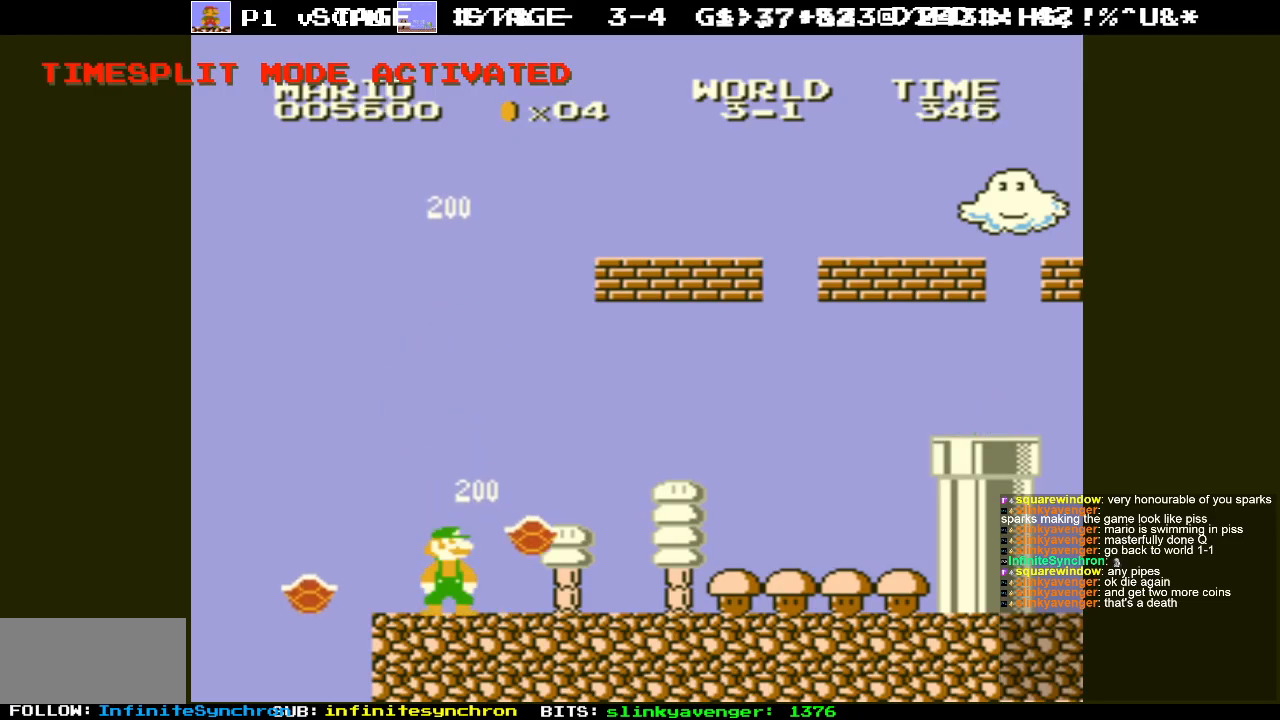
{"buttons": [], "events": []}
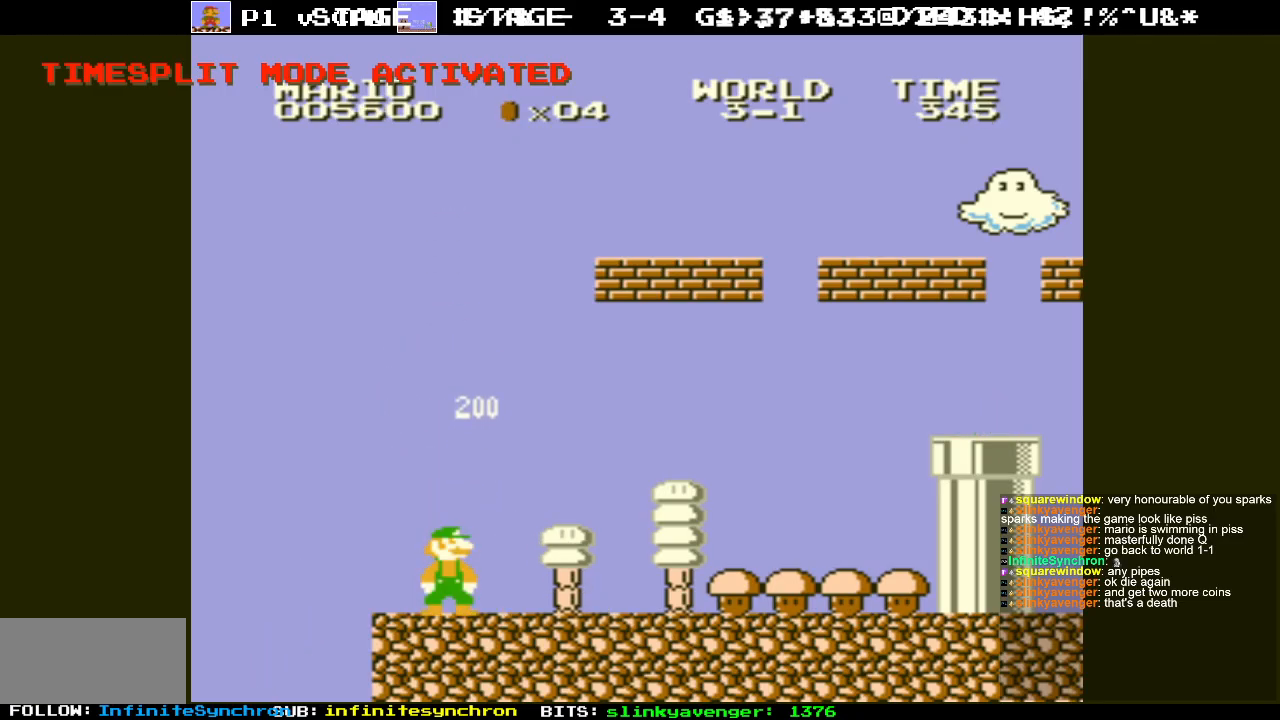
{"buttons": [], "events": []}
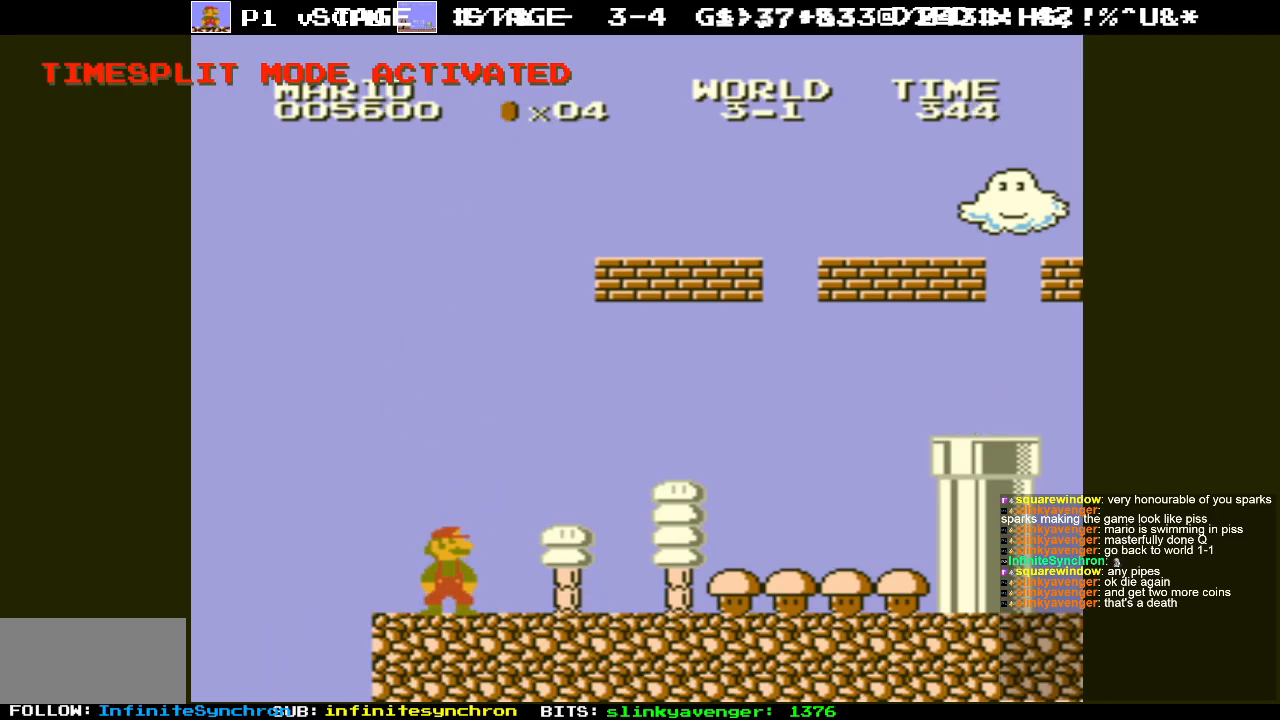
{"buttons": ["B", "DPAD_RIGHT"], "events": [[433, "B", "down"], [467, "DPAD_RIGHT", "down"]]}
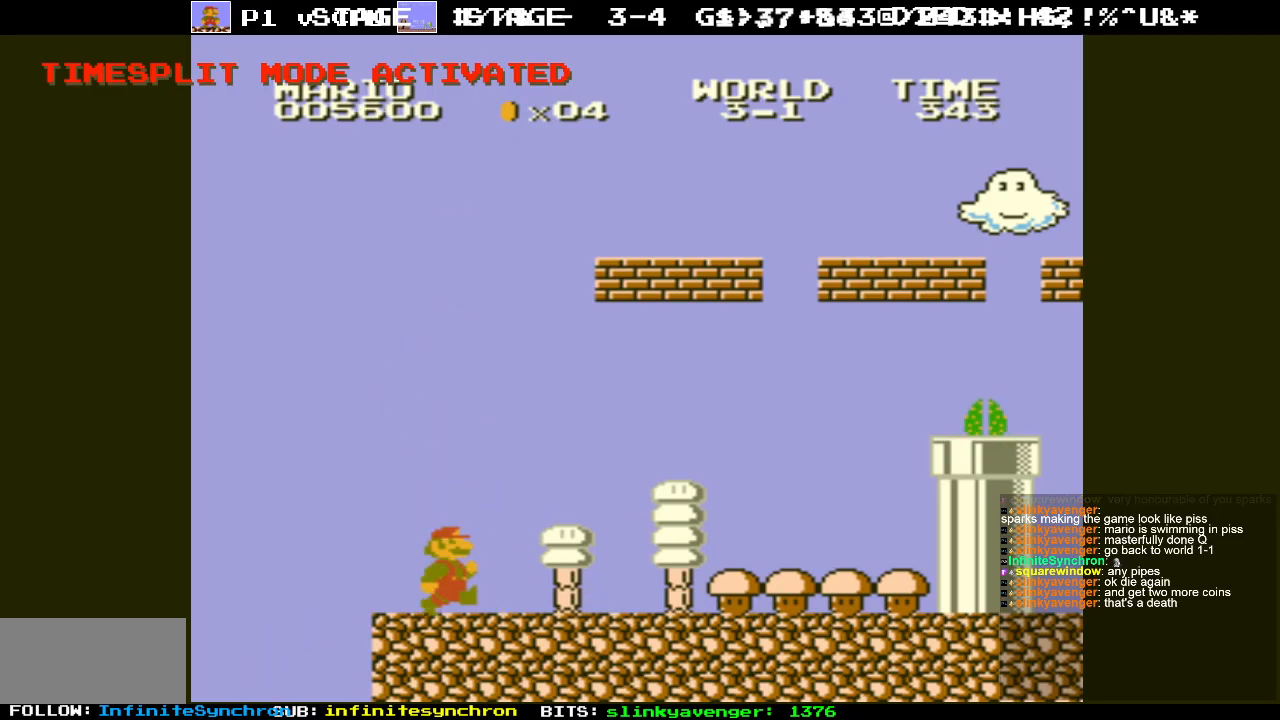
{"buttons": ["B", "DPAD_RIGHT"], "events": []}
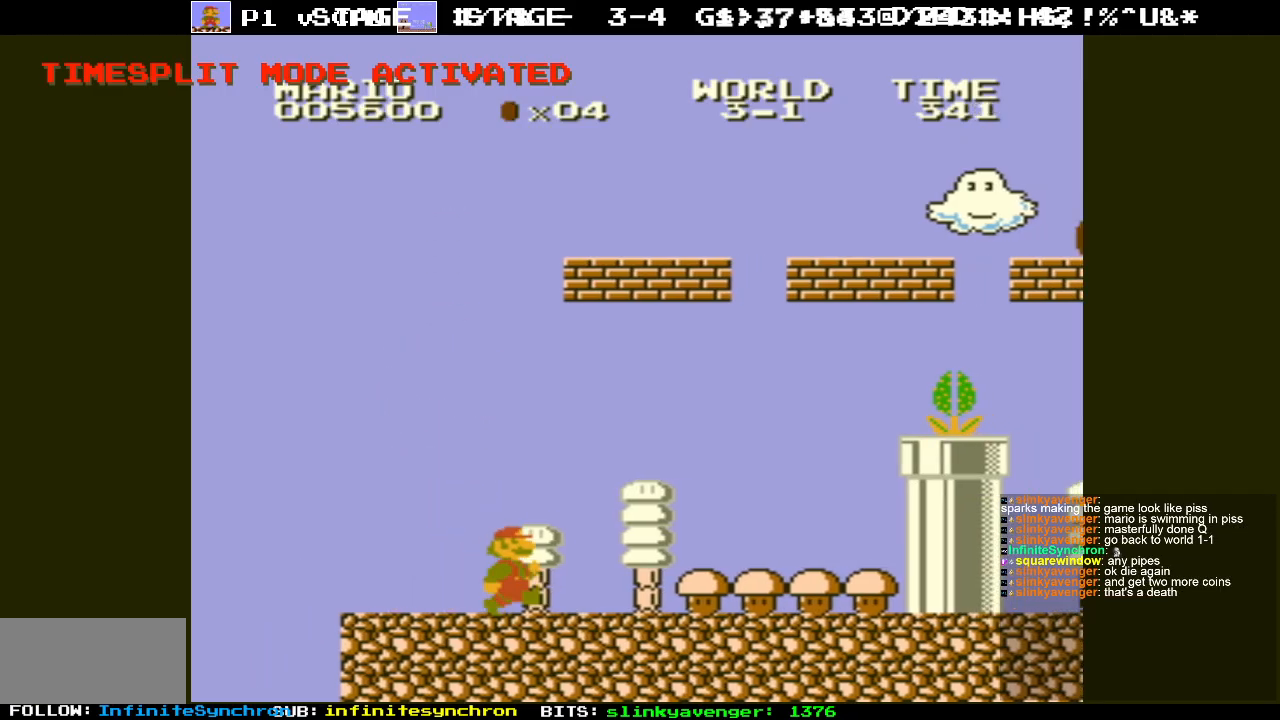
{"buttons": ["B", "DPAD_RIGHT"], "events": []}
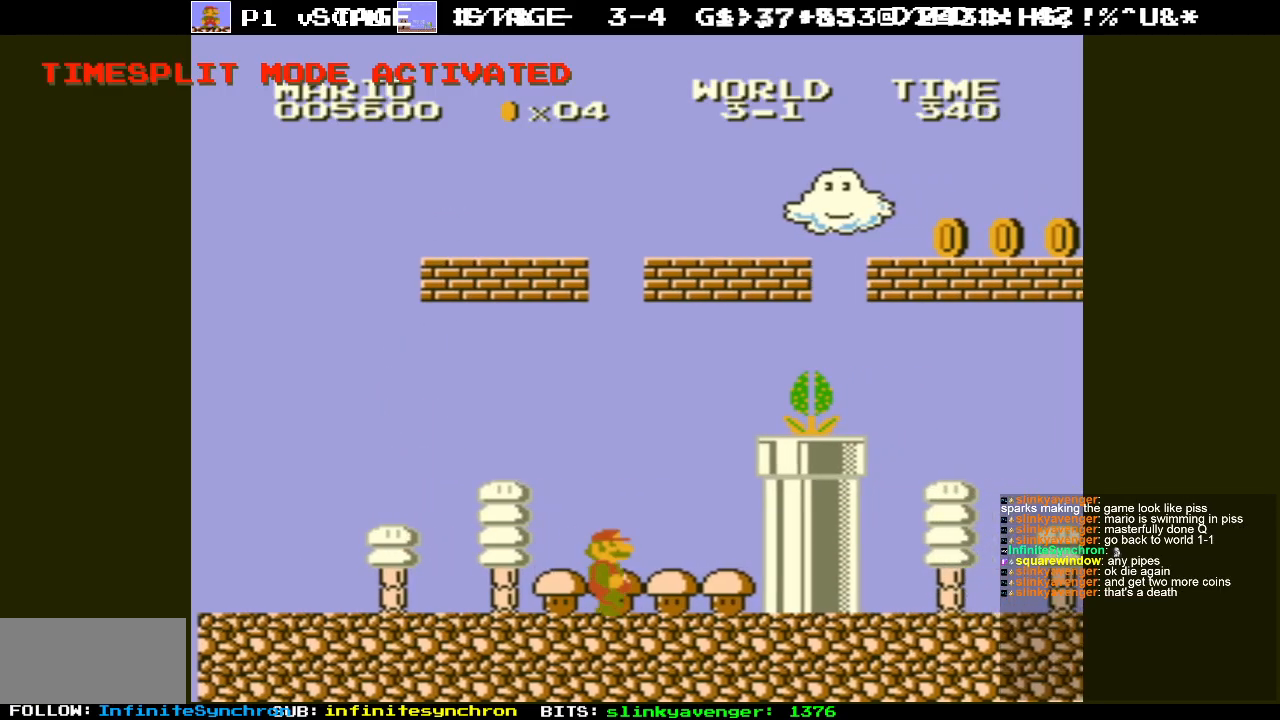
{"buttons": ["A", "B"], "events": [[233, "A", "down"], [267, "DPAD_RIGHT", "up"]]}
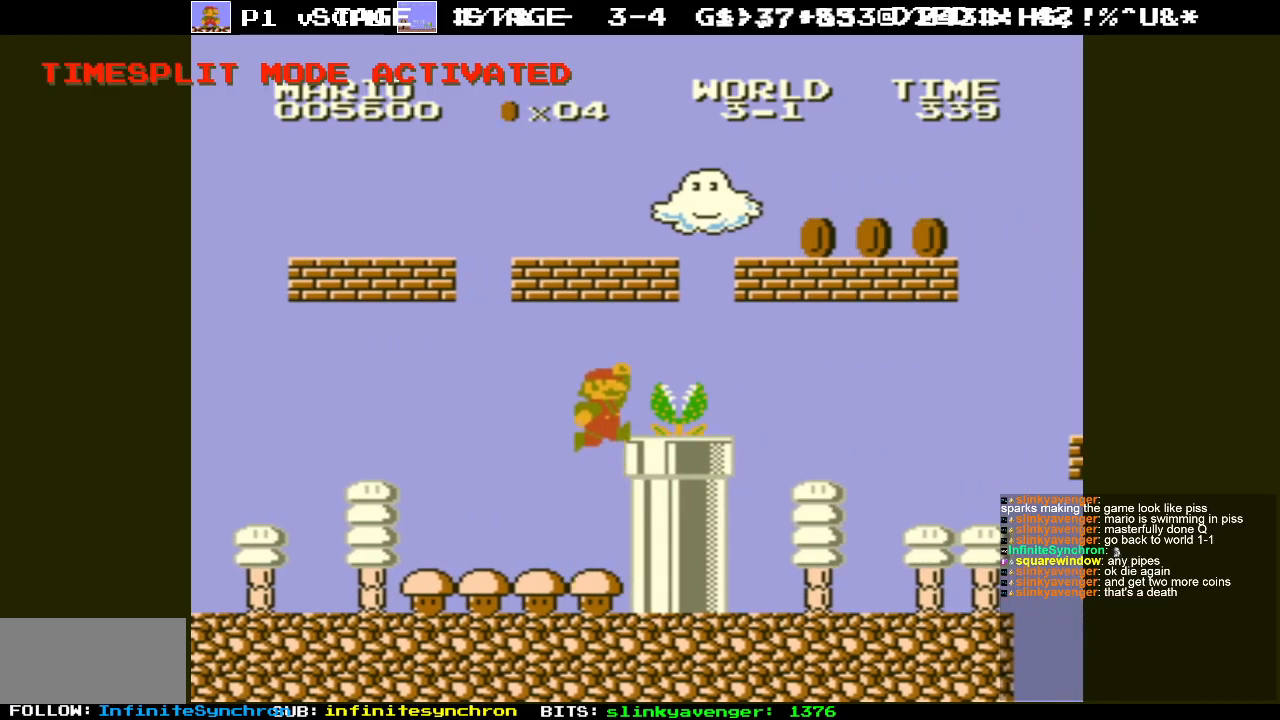
{"buttons": [], "events": [[33, "DPAD_RIGHT", "down"], [50, "A", "up"], [83, "B", "up"], [150, "DPAD_RIGHT", "up"]]}
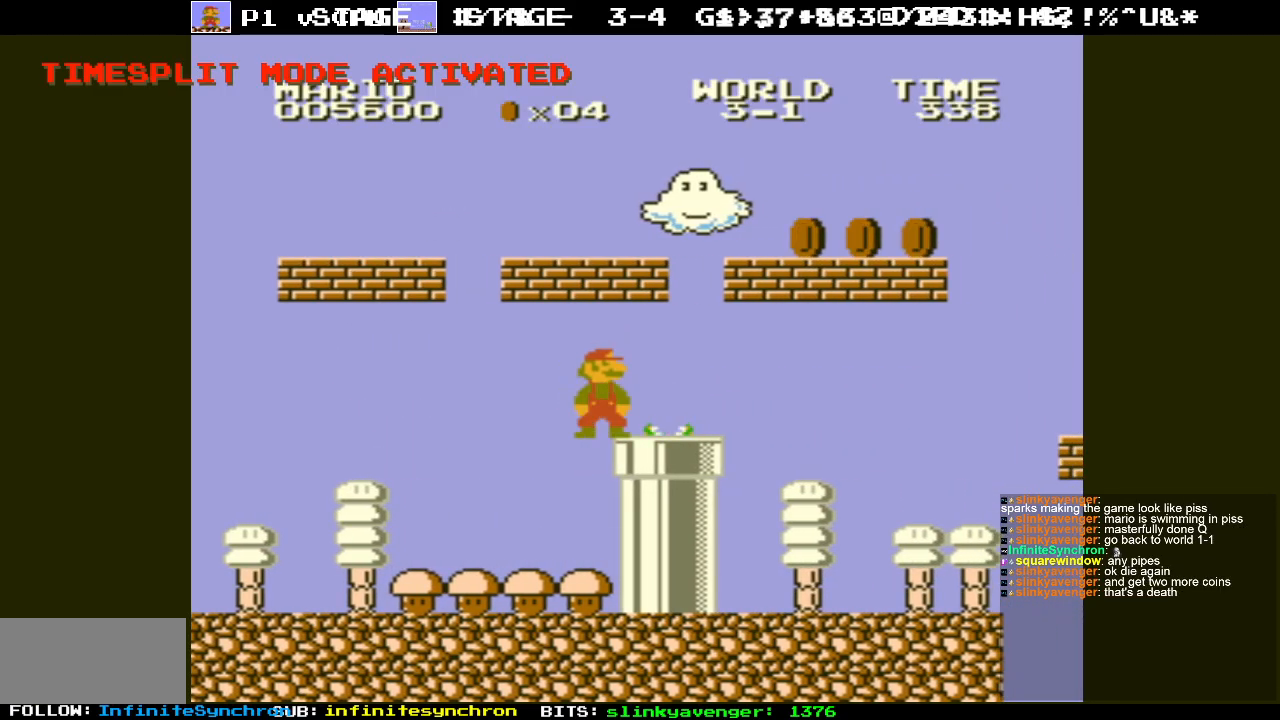
{"buttons": ["A"], "events": [[33, "A", "down"], [50, "DPAD_RIGHT", "down"], [133, "DPAD_RIGHT", "up"], [200, "A", "up"], [300, "DPAD_RIGHT", "down"], [433, "A", "down"], [433, "DPAD_RIGHT", "up"]]}
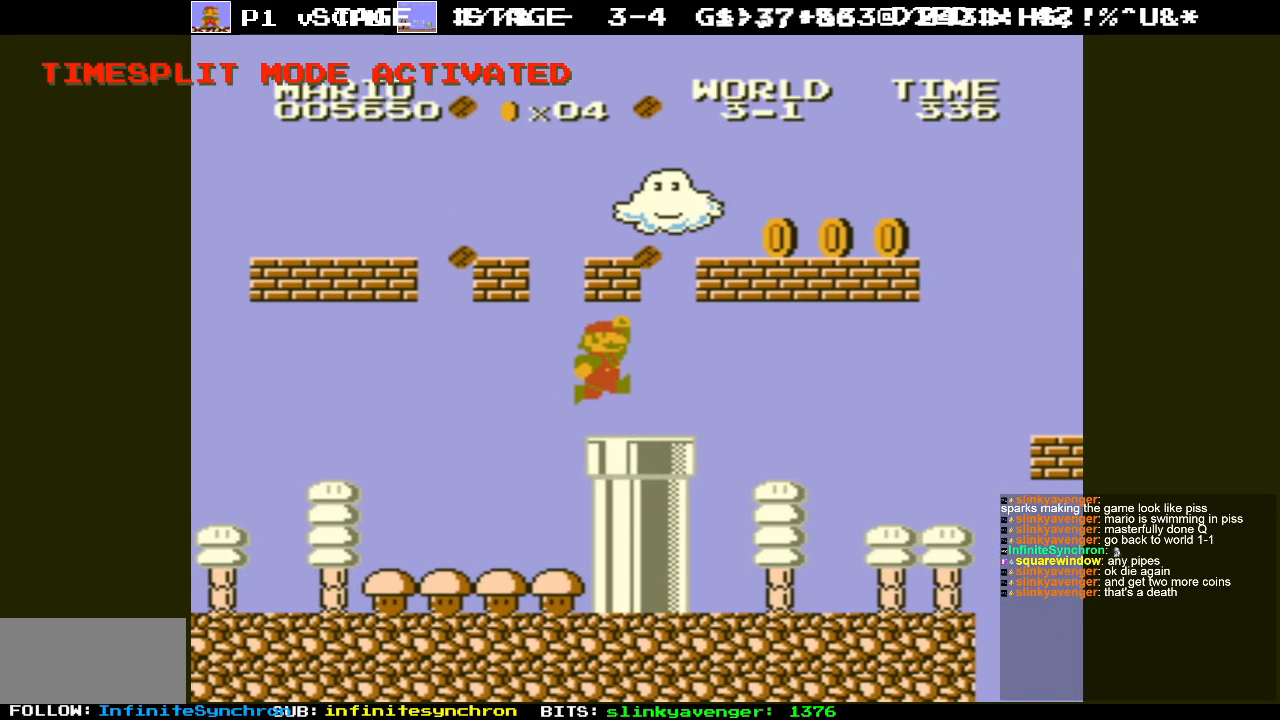
{"buttons": ["DPAD_RIGHT"], "events": [[117, "A", "up"], [433, "DPAD_RIGHT", "down"]]}
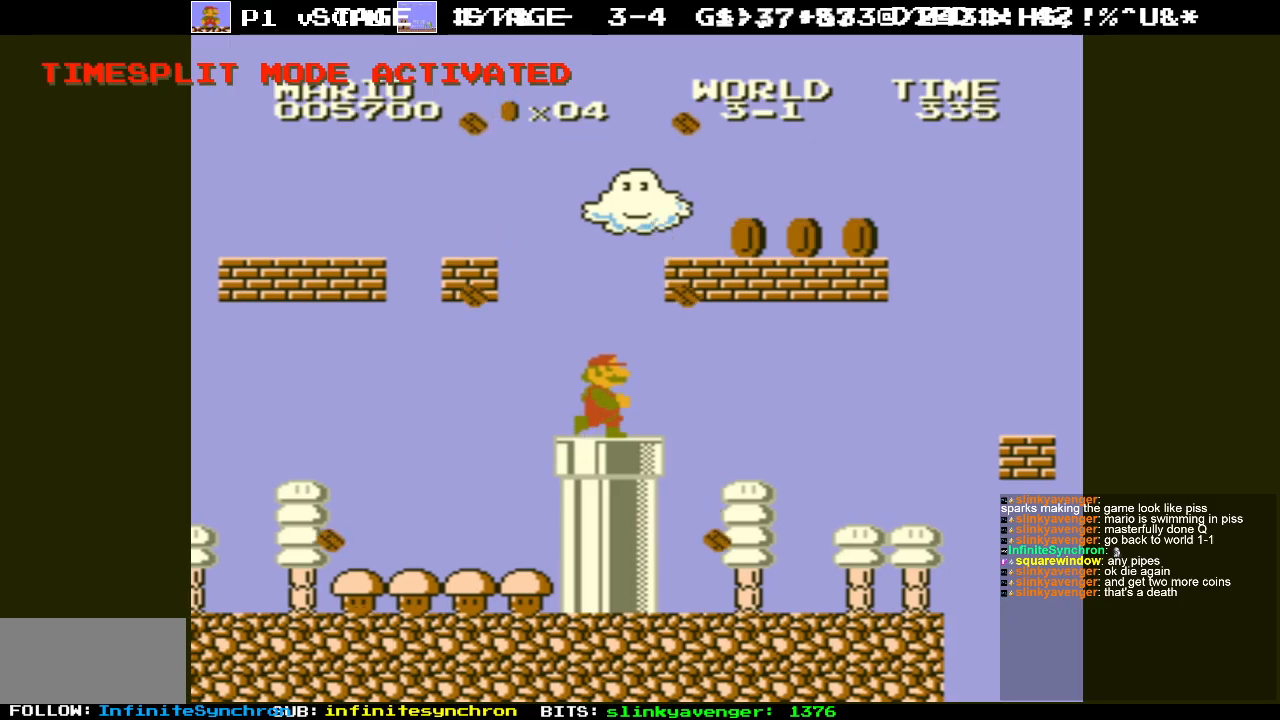
{"buttons": ["DPAD_RIGHT"], "events": [[167, "DPAD_RIGHT", "up"], [500, "DPAD_RIGHT", "down"]]}
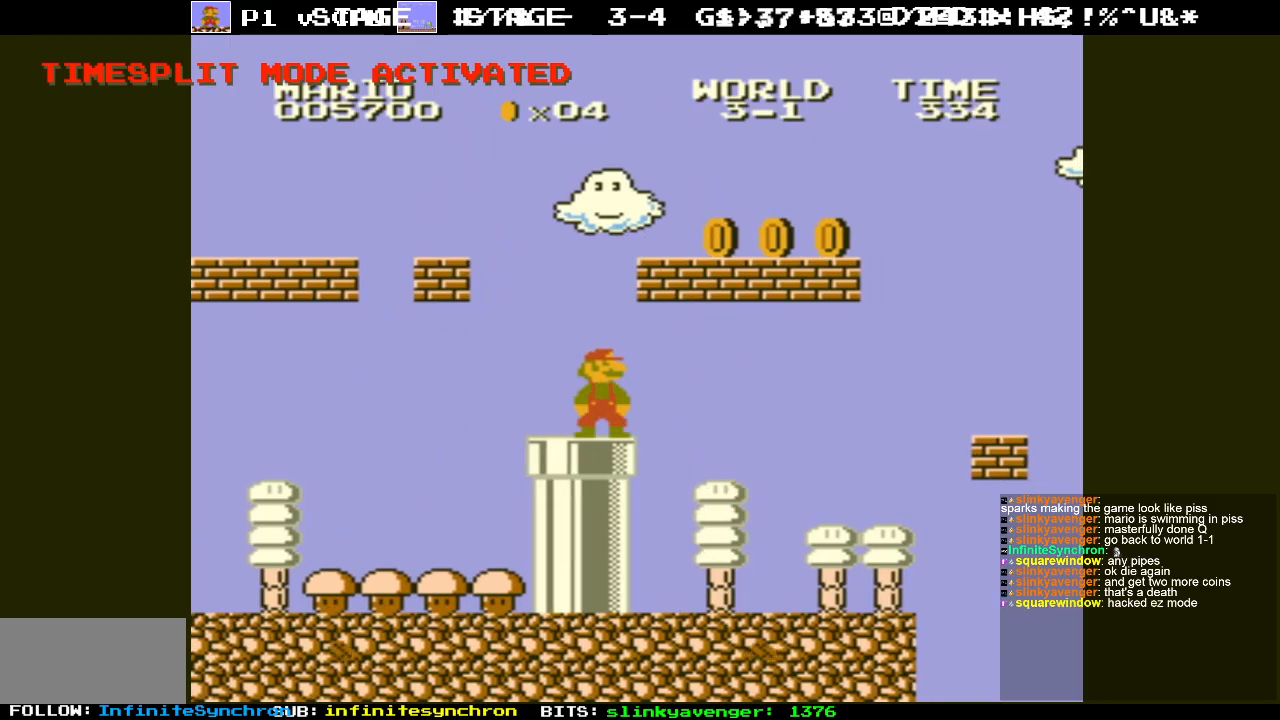
{"buttons": ["DPAD_LEFT"], "events": [[183, "DPAD_RIGHT", "up"], [267, "A", "down"], [433, "A", "up"], [450, "DPAD_LEFT", "down"]]}
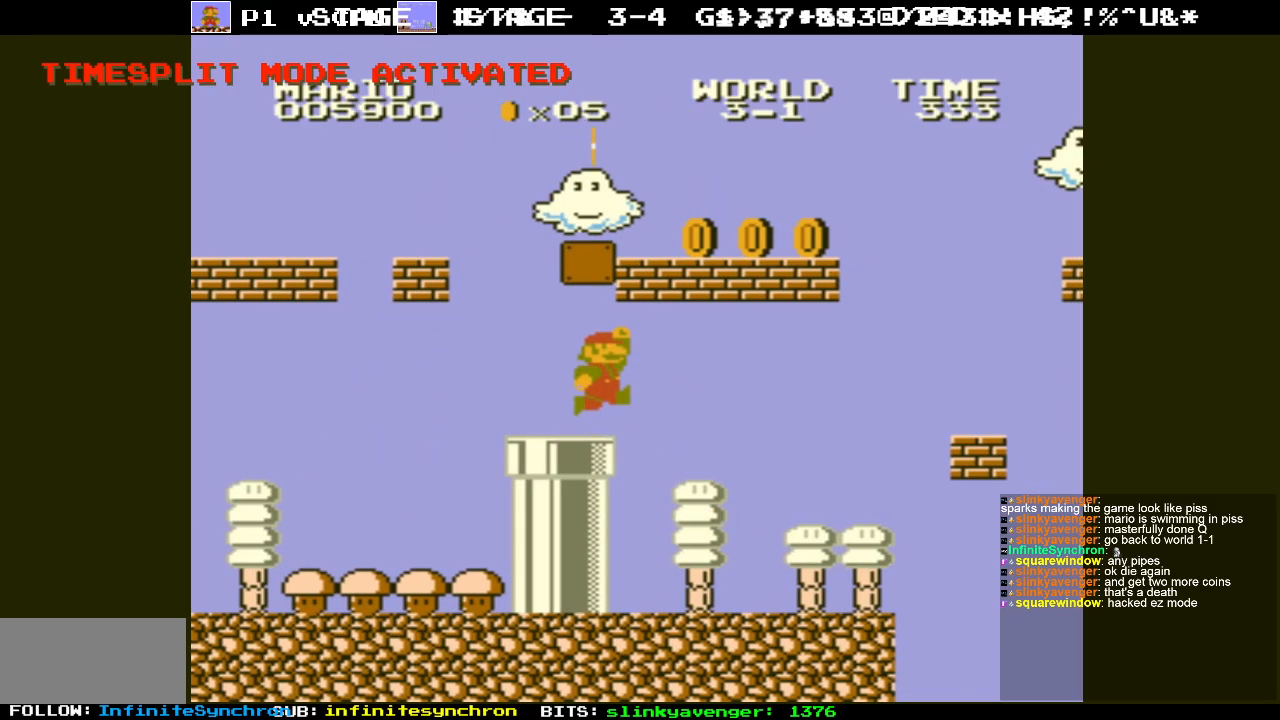
{"buttons": [], "events": [[150, "DPAD_LEFT", "up"], [250, "DPAD_LEFT", "down"], [467, "DPAD_LEFT", "up"]]}
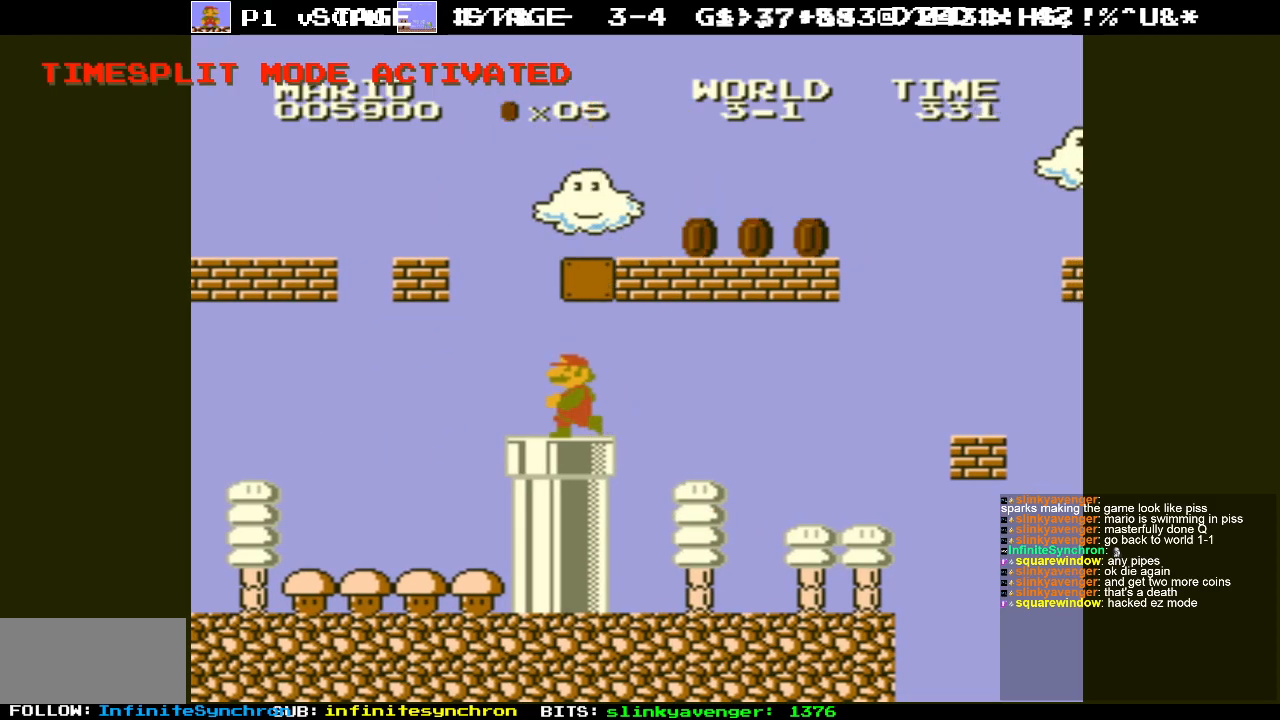
{"buttons": ["DPAD_LEFT"], "events": [[150, "DPAD_LEFT", "down"], [283, "DPAD_LEFT", "up"], [433, "DPAD_LEFT", "down"]]}
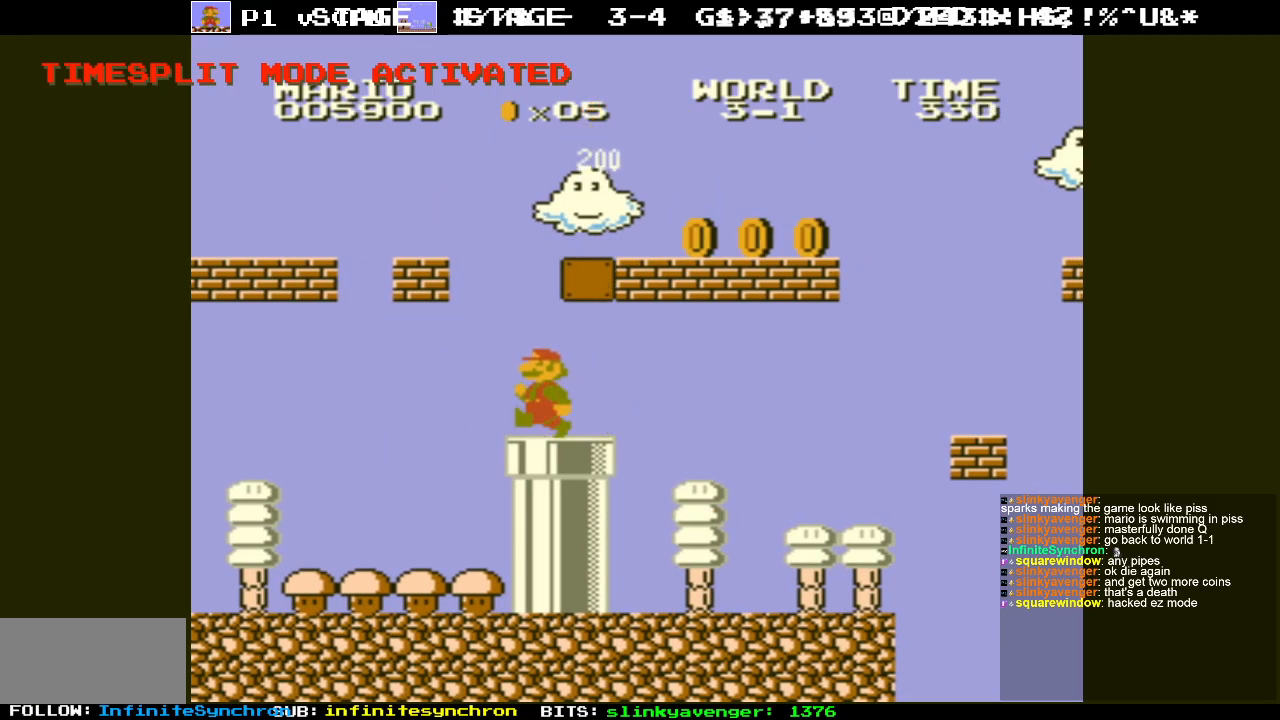
{"buttons": ["A", "DPAD_RIGHT"], "events": [[117, "DPAD_LEFT", "up"], [400, "A", "down"], [433, "DPAD_RIGHT", "down"]]}
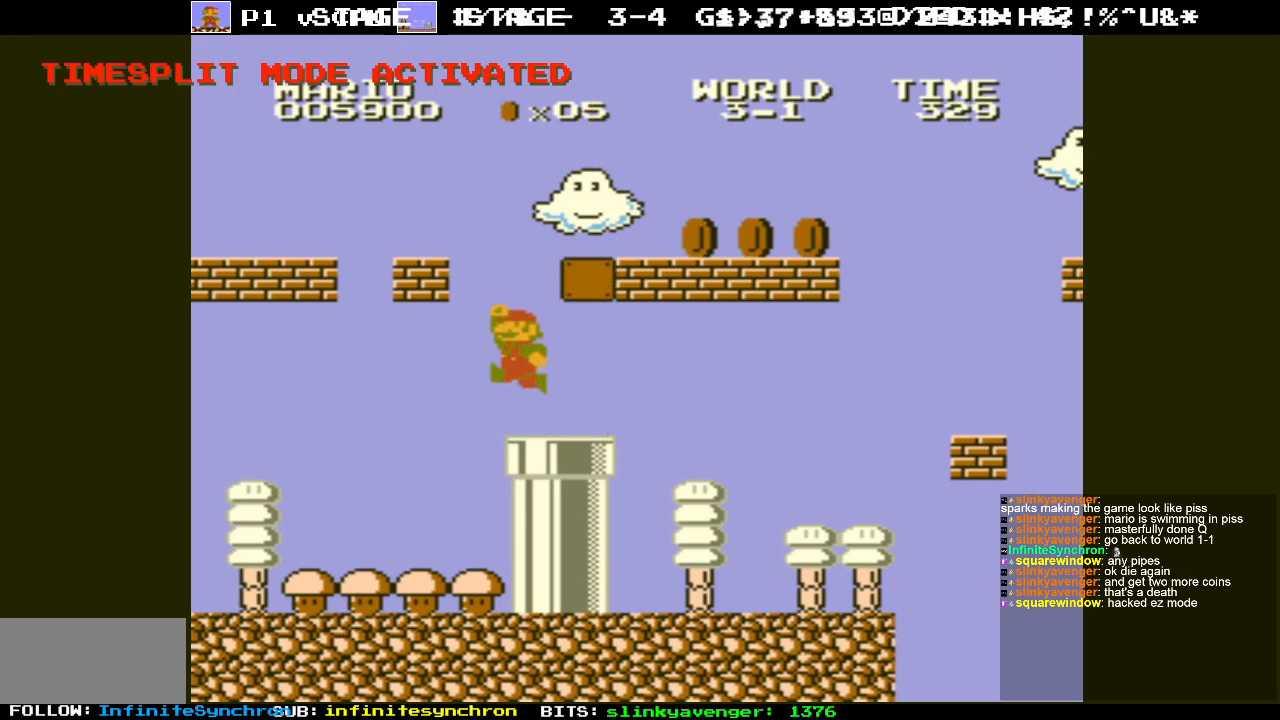
{"buttons": ["DPAD_RIGHT"], "events": [[400, "A", "up"]]}
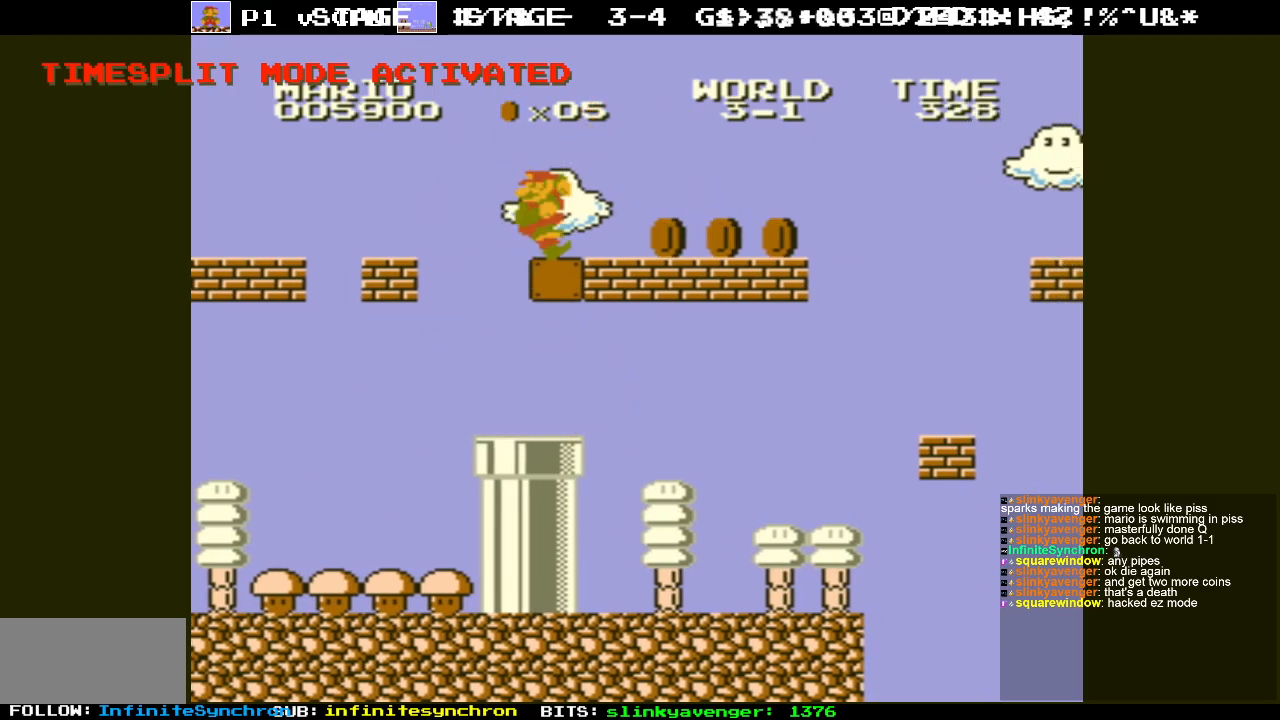
{"buttons": ["DPAD_RIGHT"], "events": []}
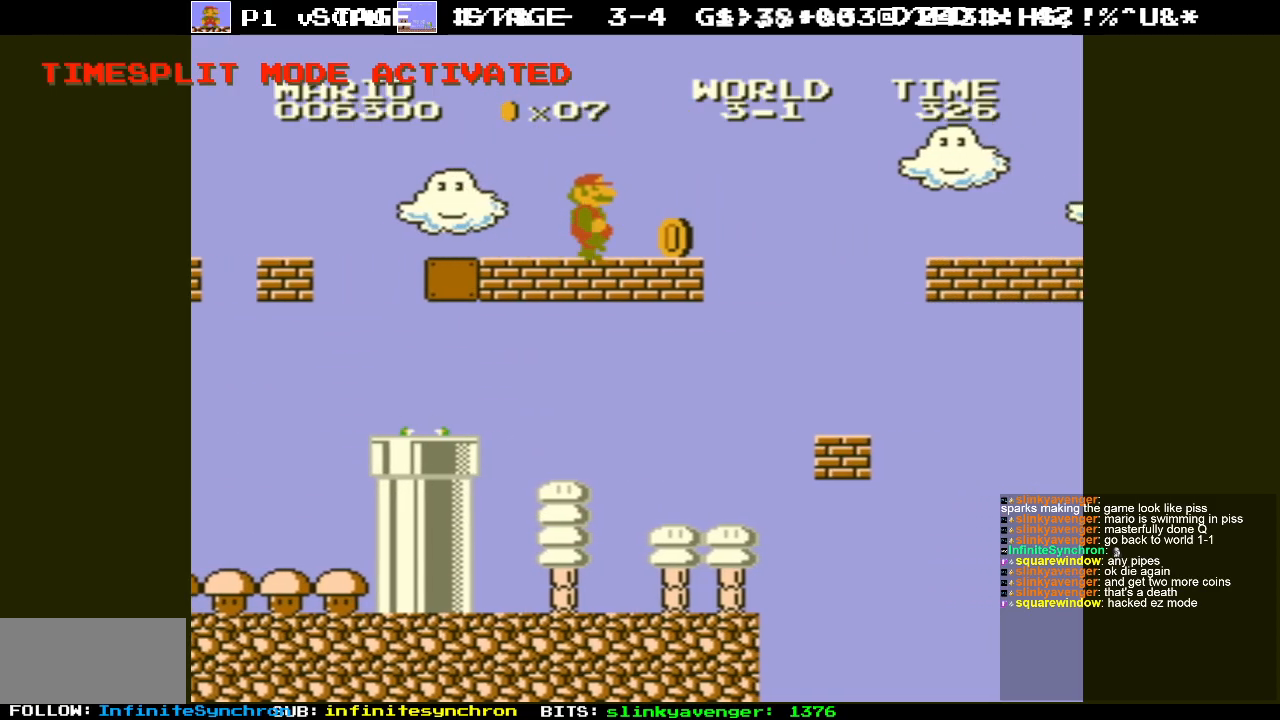
{"buttons": [], "events": [[50, "DPAD_RIGHT", "up"], [233, "DPAD_LEFT", "down"], [467, "DPAD_LEFT", "up"]]}
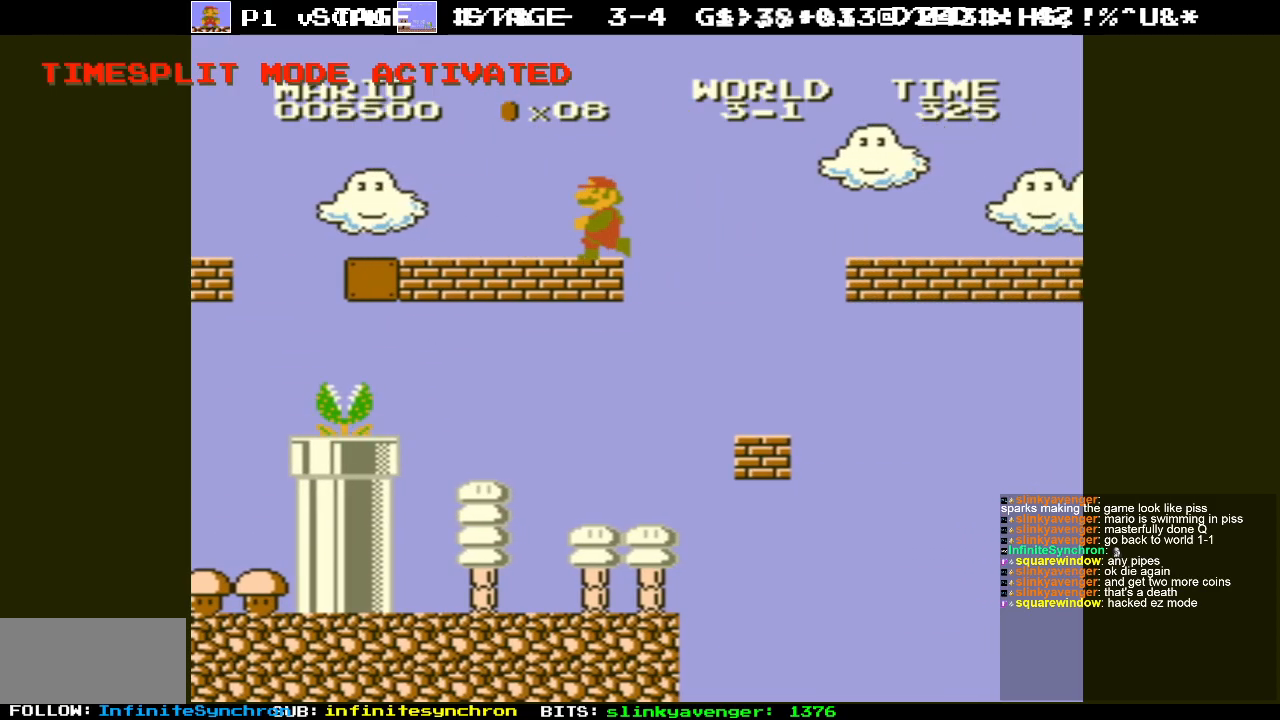
{"buttons": [], "events": [[200, "DPAD_RIGHT", "down"], [367, "DPAD_RIGHT", "up"]]}
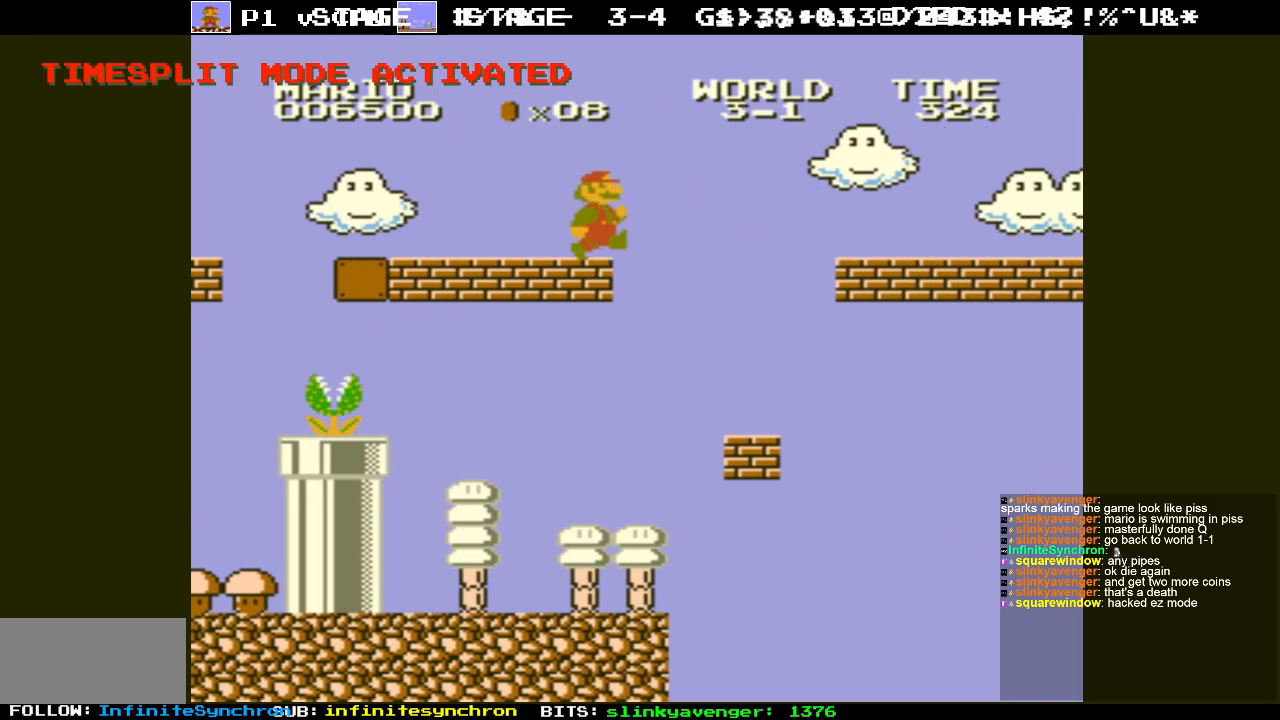
{"buttons": ["A", "DPAD_RIGHT"], "events": [[150, "DPAD_RIGHT", "down"], [183, "A", "down"]]}
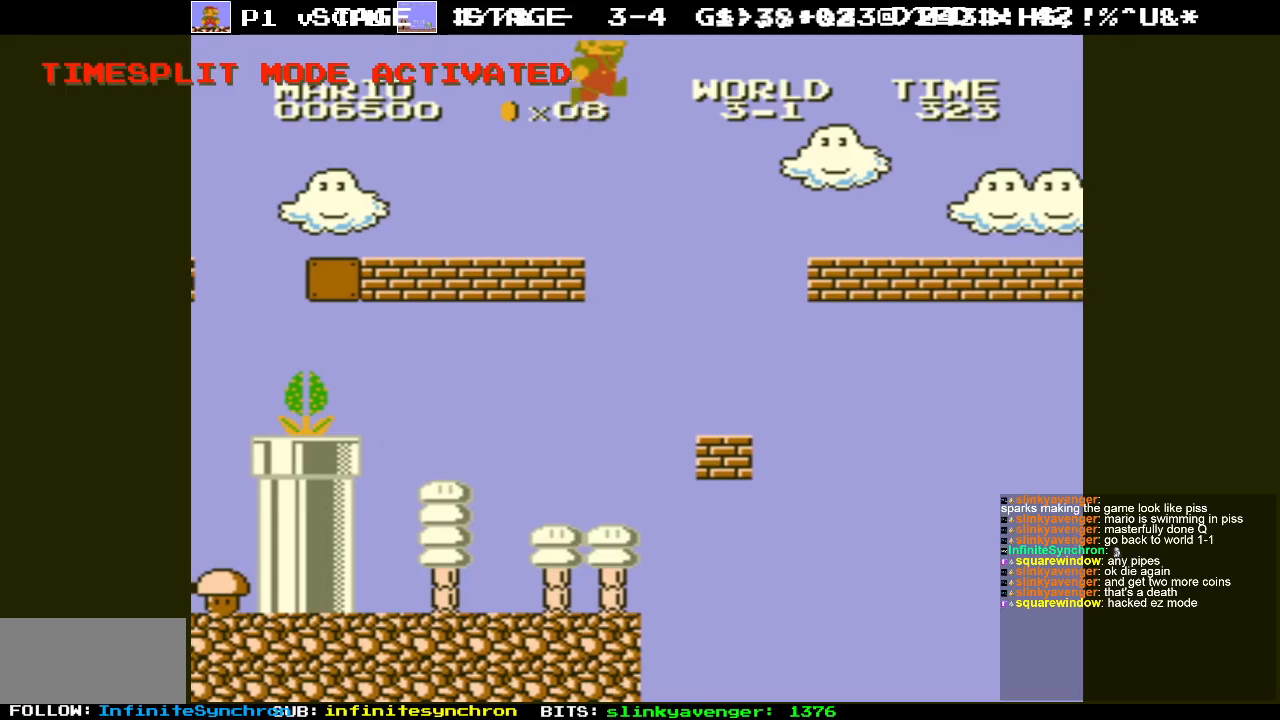
{"buttons": ["DPAD_LEFT"], "events": [[83, "DPAD_RIGHT", "up"], [133, "A", "up"], [400, "DPAD_LEFT", "down"]]}
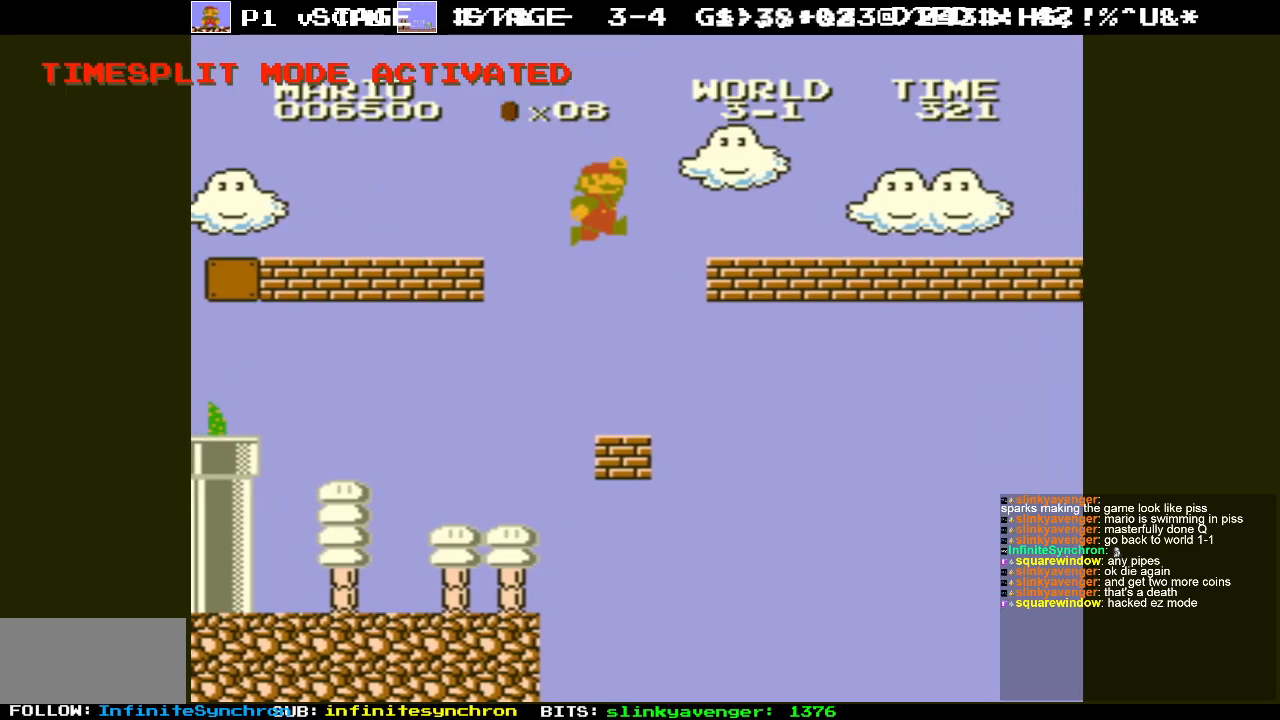
{"buttons": [], "events": [[33, "DPAD_LEFT", "up"], [150, "DPAD_LEFT", "down"], [250, "DPAD_LEFT", "up"]]}
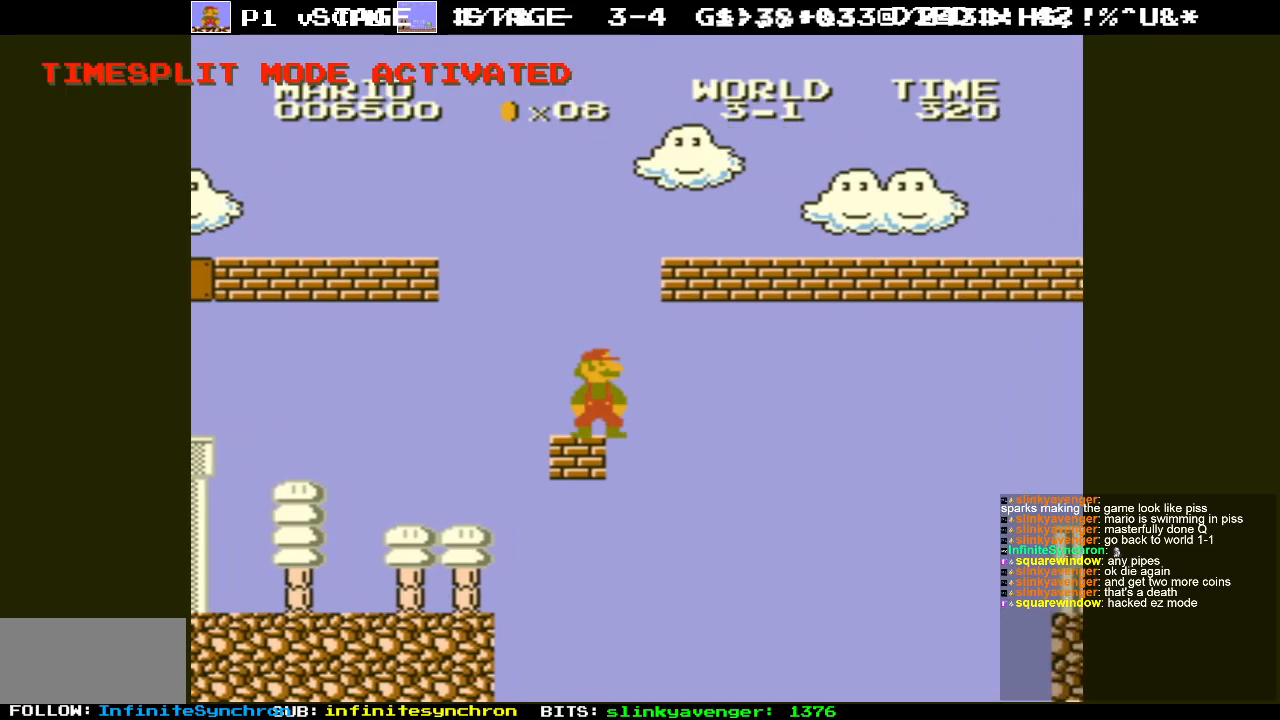
{"buttons": ["A", "DPAD_RIGHT"], "events": [[100, "DPAD_RIGHT", "down"], [150, "A", "down"]]}
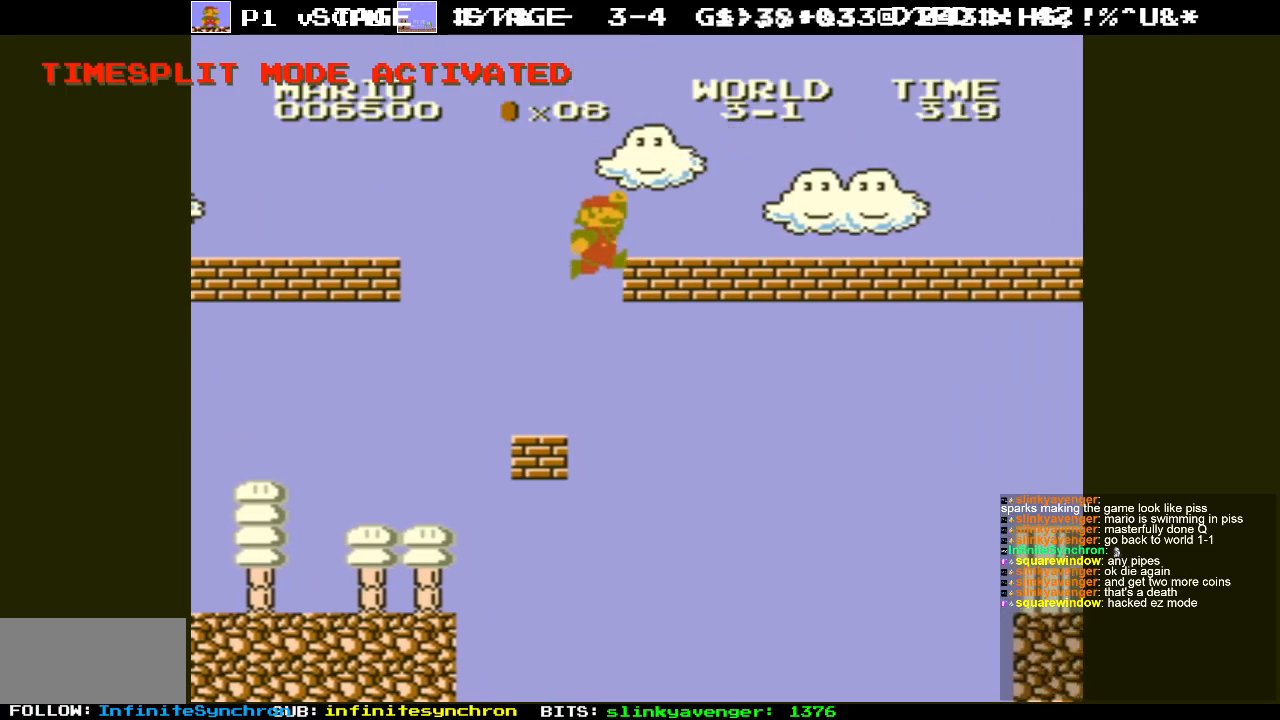
{"buttons": ["DPAD_RIGHT"], "events": [[217, "A", "up"]]}
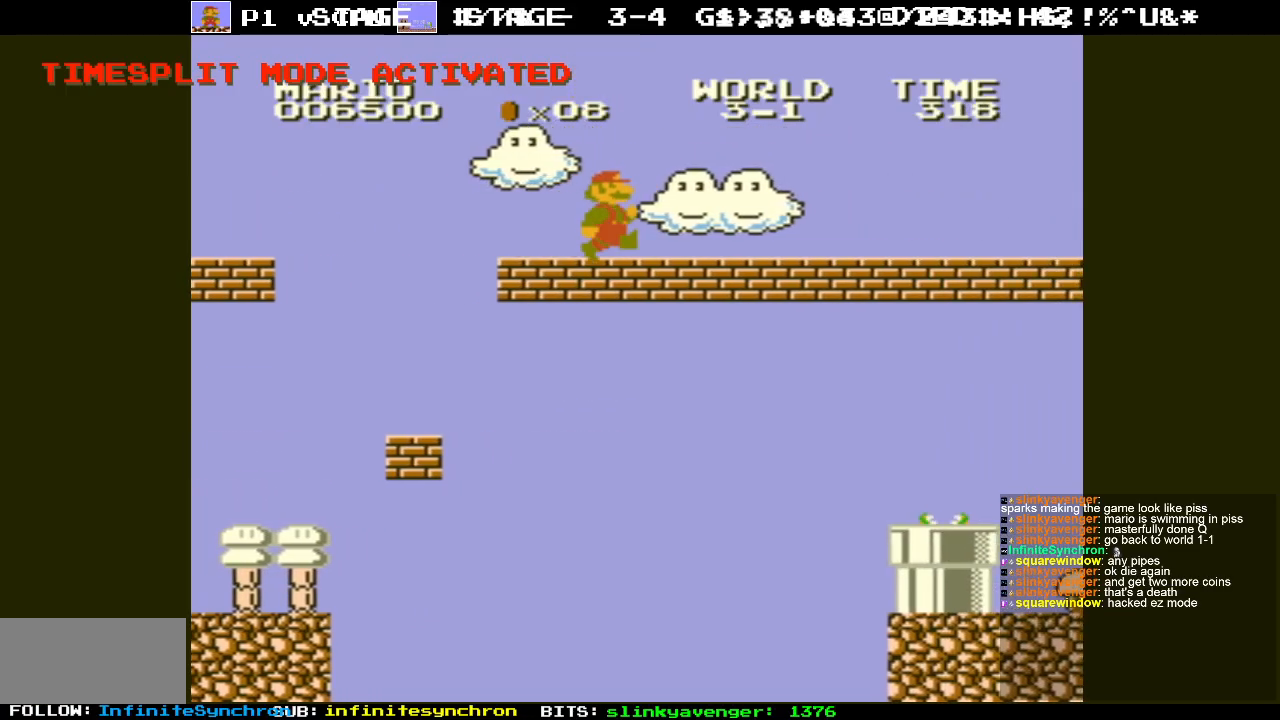
{"buttons": ["DPAD_RIGHT"], "events": []}